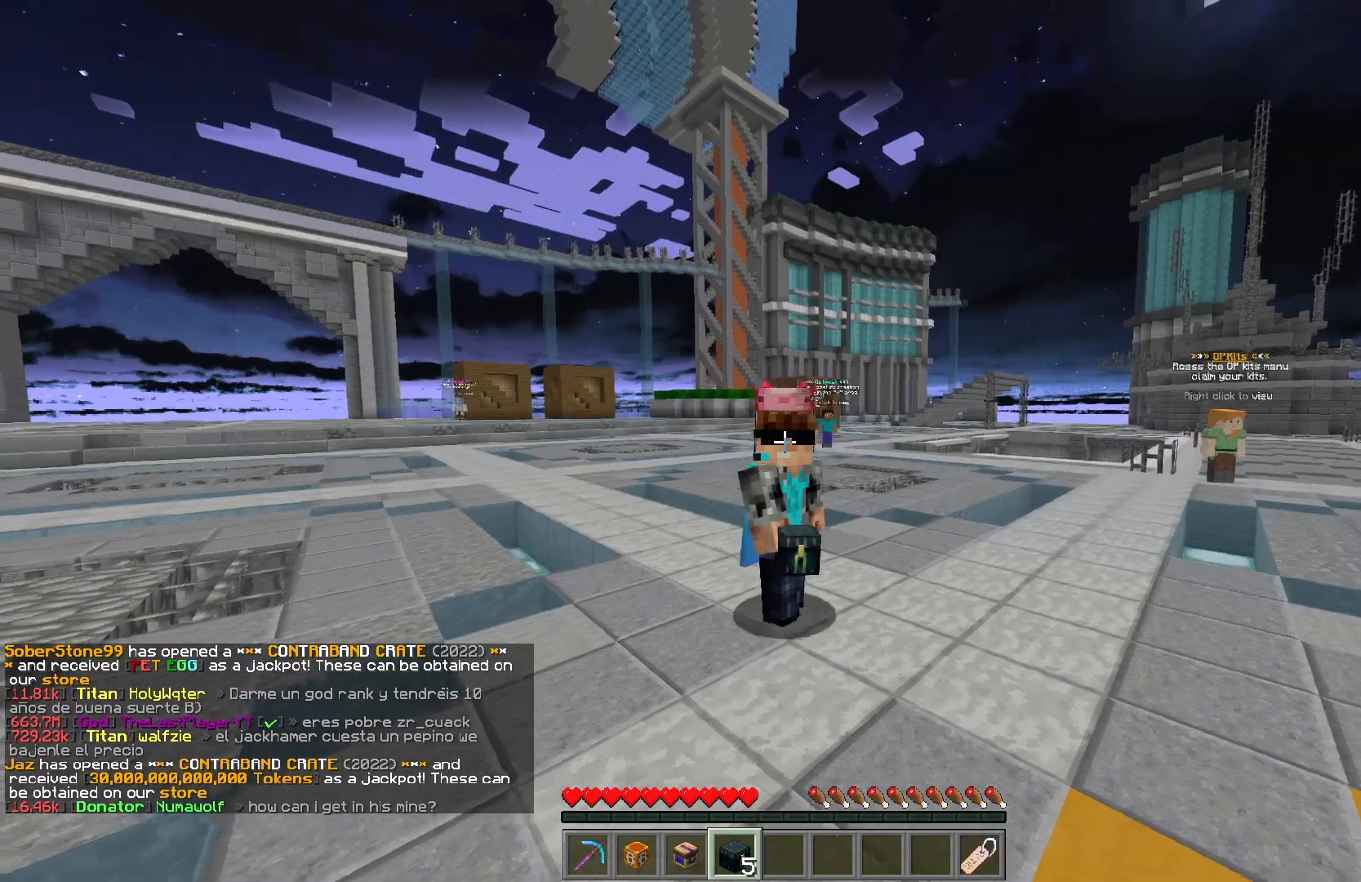
Gameplay with keyboard and mouse; each line is a JSON object with the keys and mouse buttons held at the frame after it. "events" lists presses ("down") and releases ("up") of "a", "d", "s", "w", "mouse_left" and "mouse_right" between this image and that frame as [ms after this image, input, new state], when the widget could be followed in between. "mouse_left", "mouse_right" = the "left", "right" buttons of the "mouse" list. No other keys are recorded. Fast repeated clicks can show as one long hold. Mouse movement is not recorded.
{"keys": ["s"], "mouse": [], "events": []}
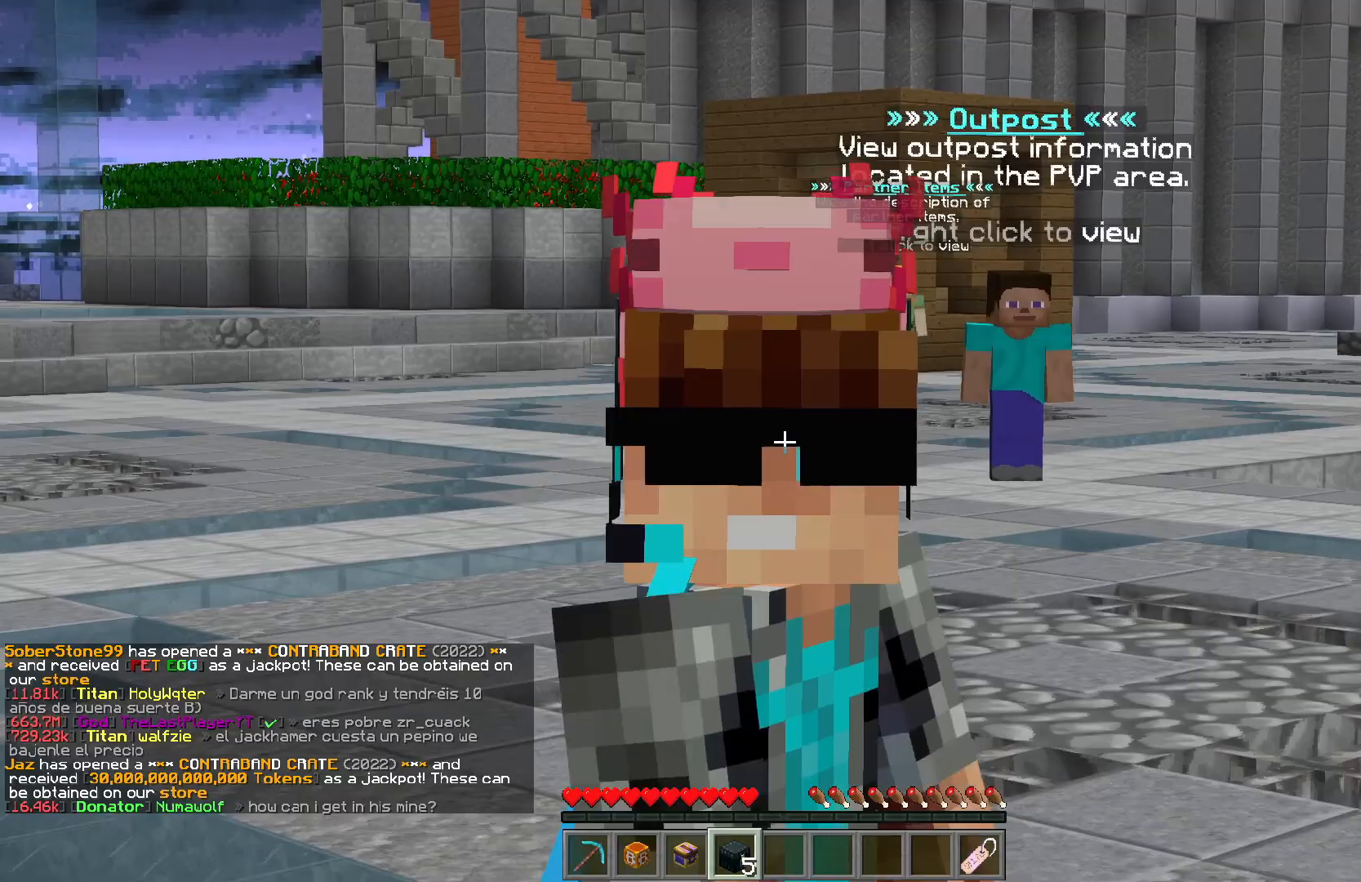
{"keys": ["s"], "mouse": [], "events": []}
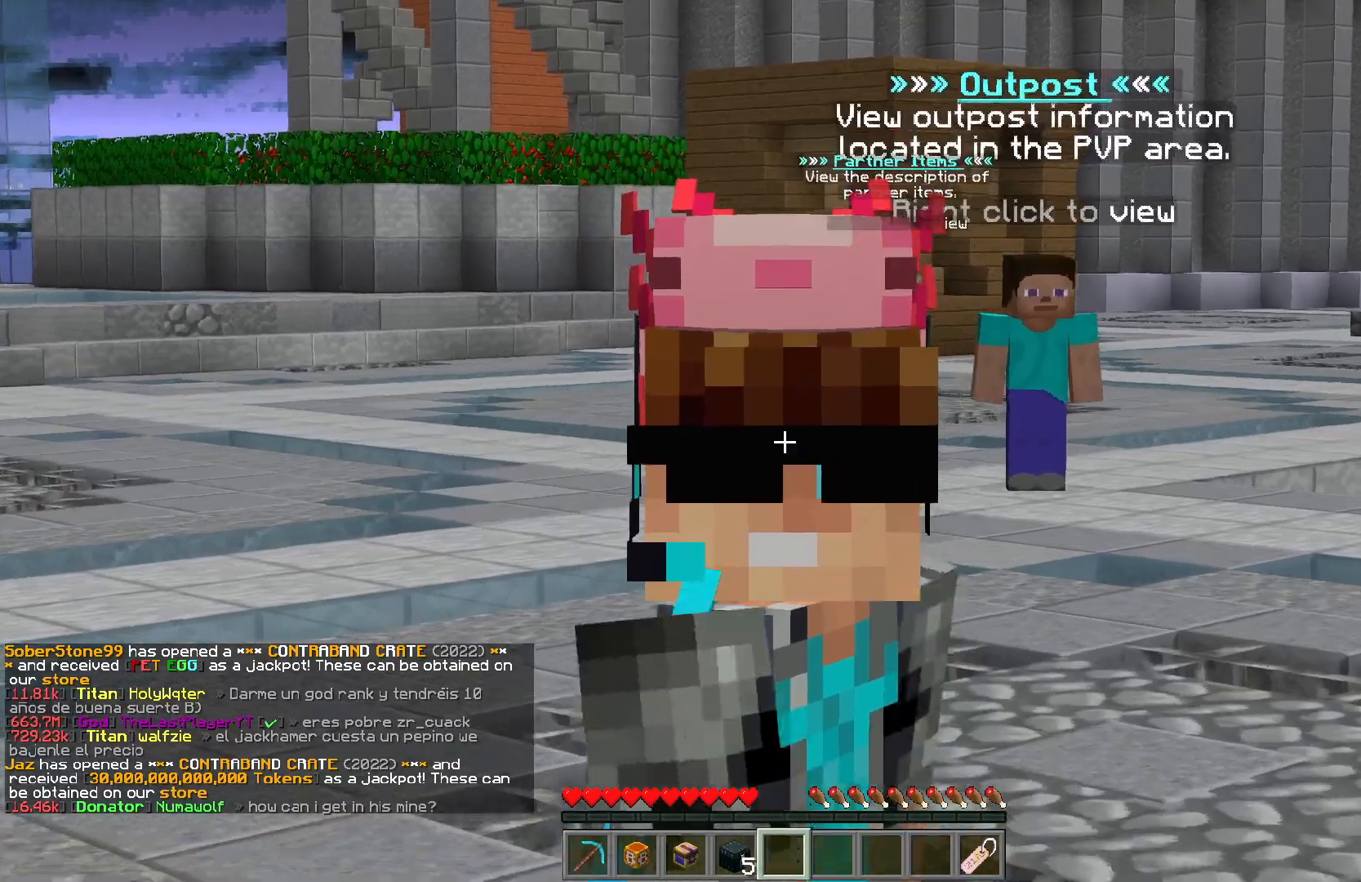
{"keys": ["s"], "mouse": [], "events": []}
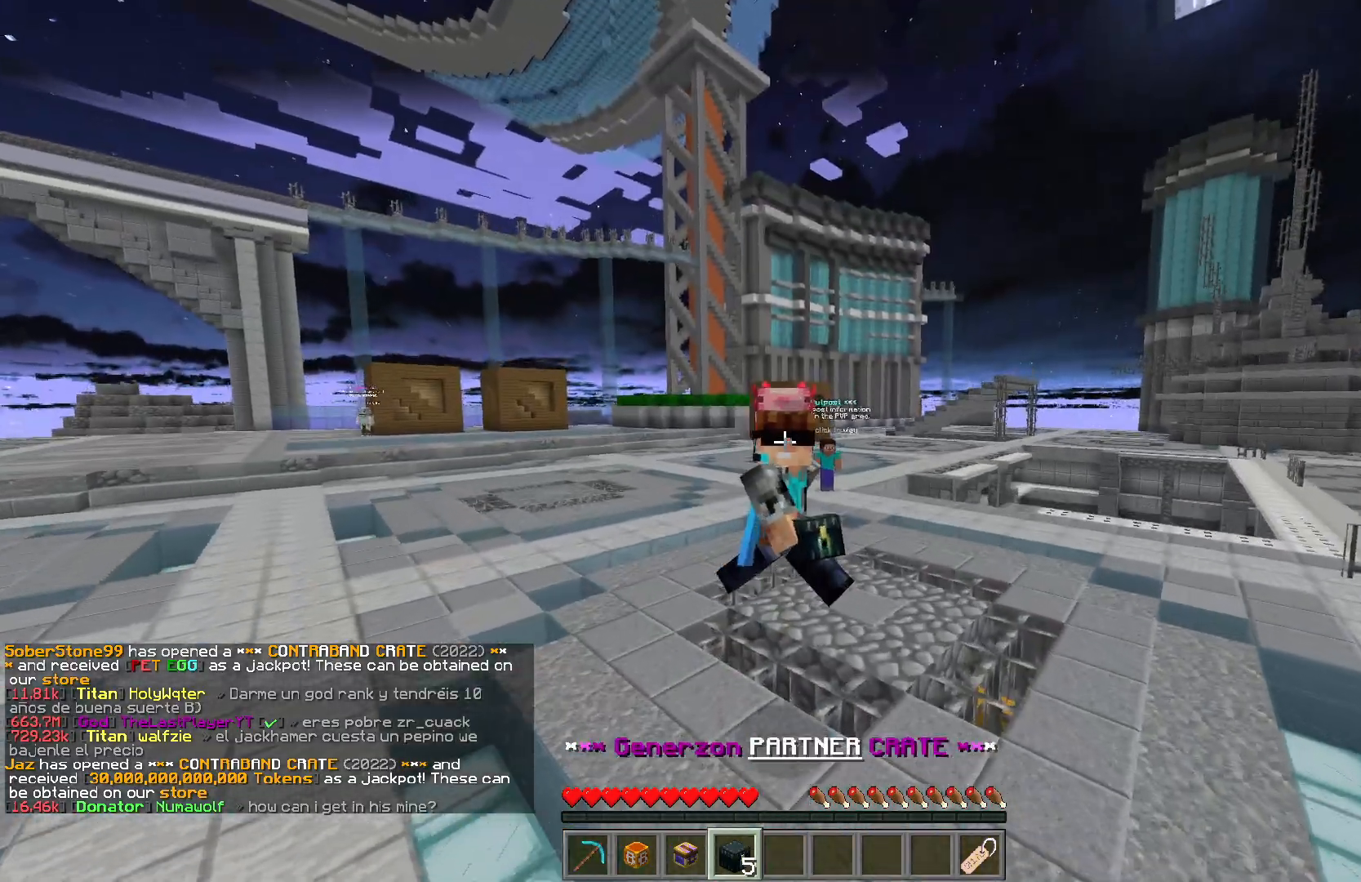
{"keys": ["s"], "mouse": [], "events": []}
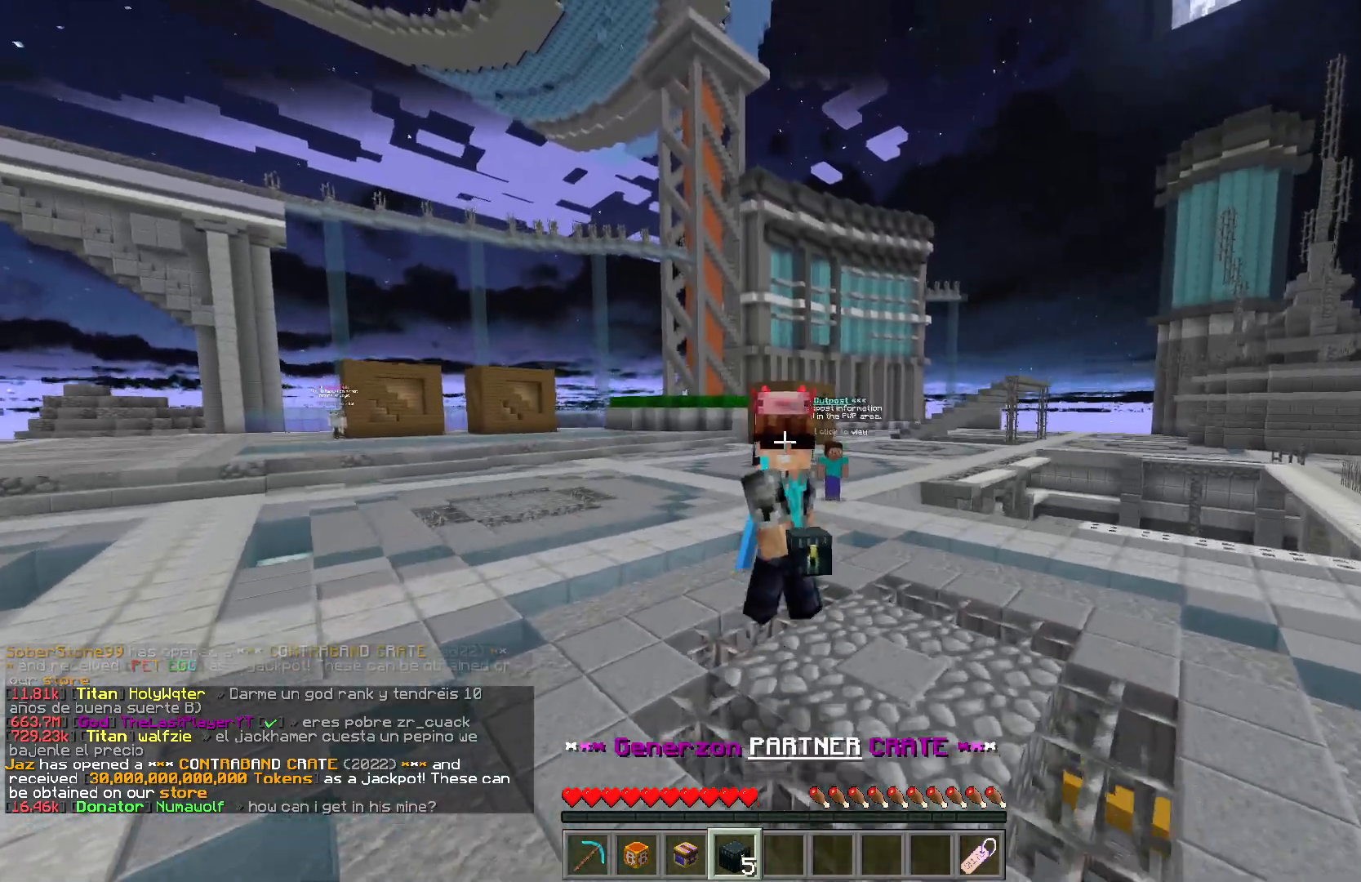
{"keys": ["s"], "mouse": [], "events": []}
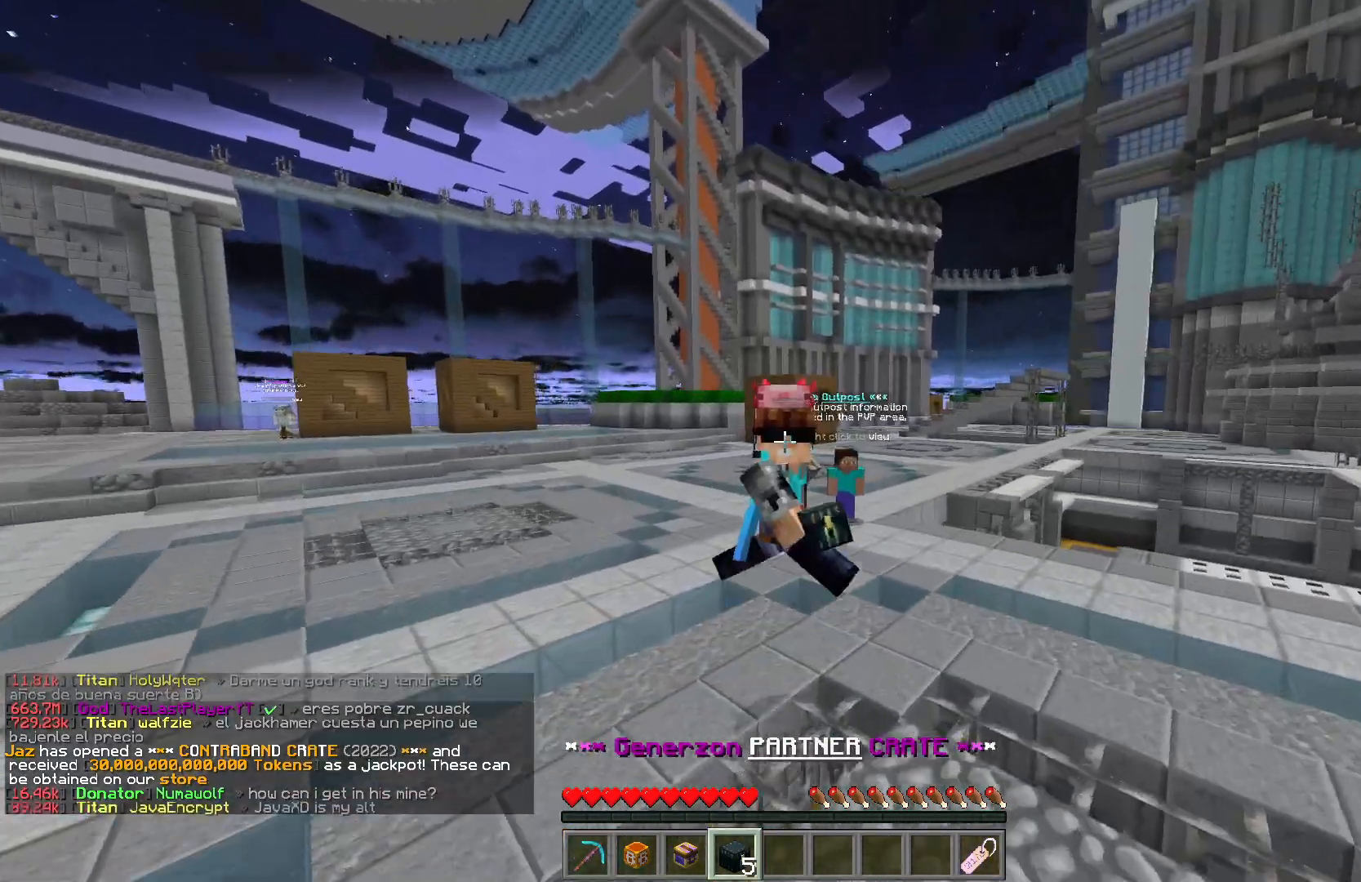
{"keys": ["s"], "mouse": [], "events": []}
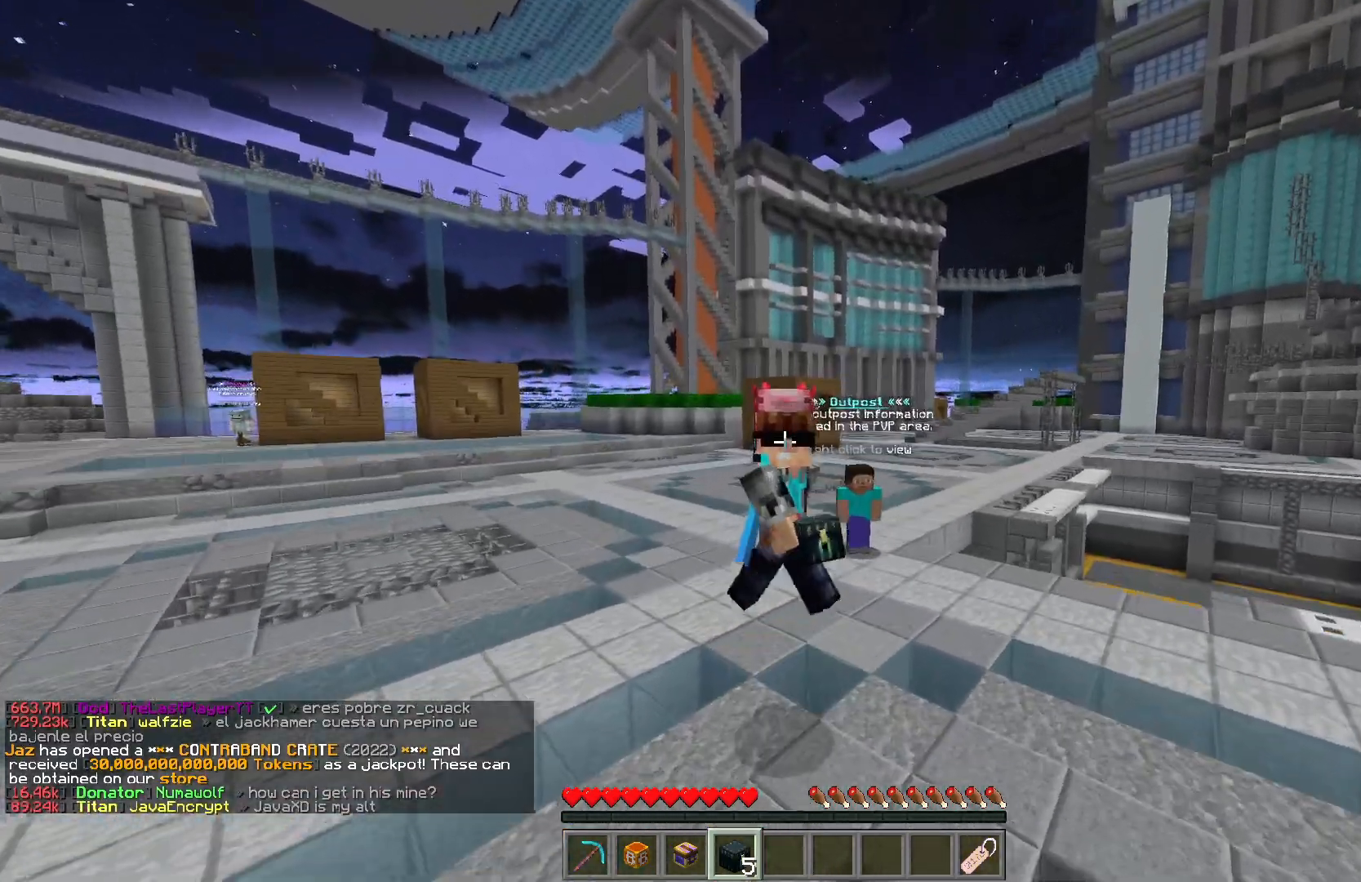
{"keys": ["d"], "mouse": [], "events": [[17, "d", "down"], [133, "s", "up"]]}
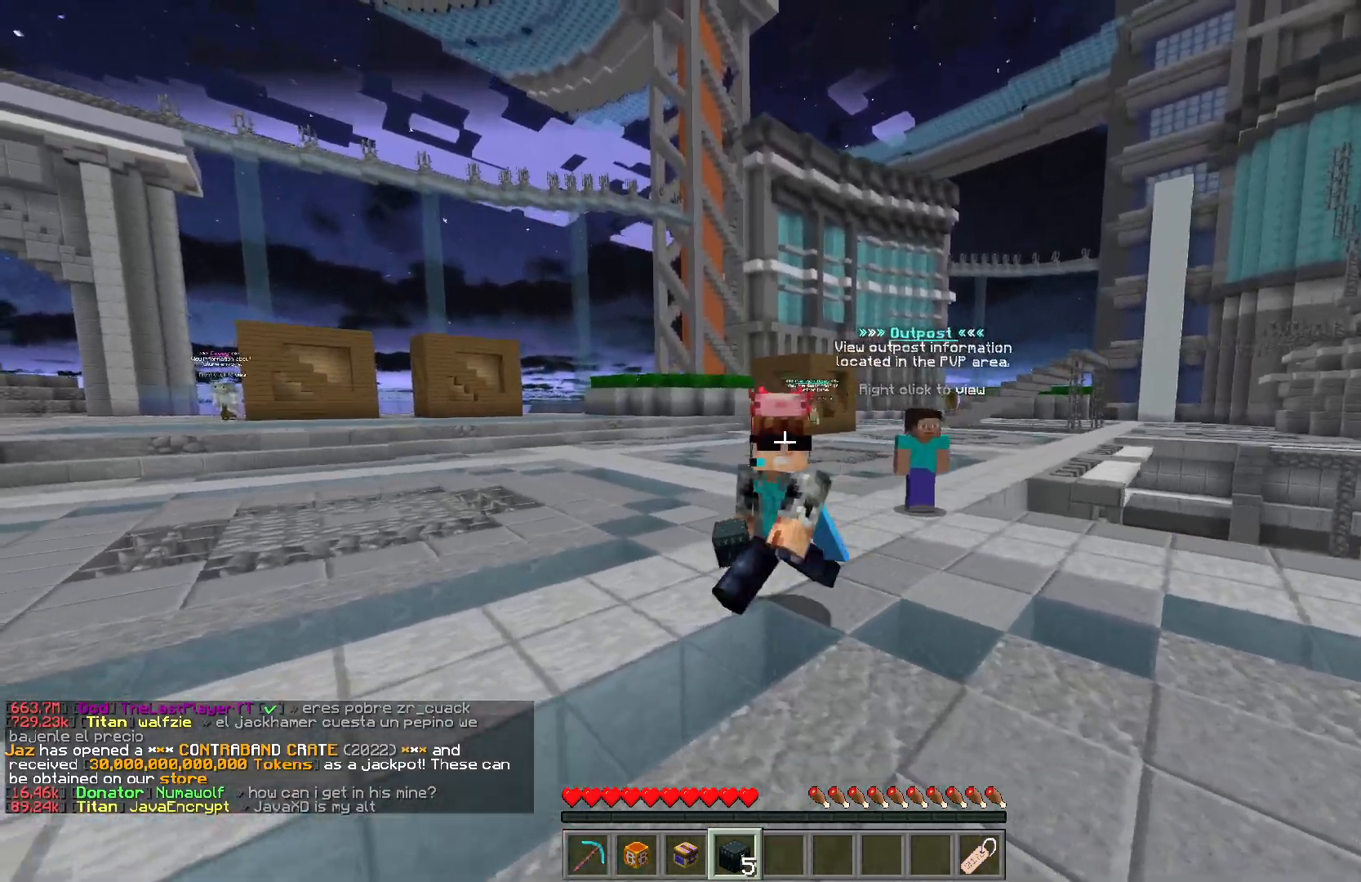
{"keys": ["d"], "mouse": [], "events": [[17, "w", "down"], [333, "w", "up"]]}
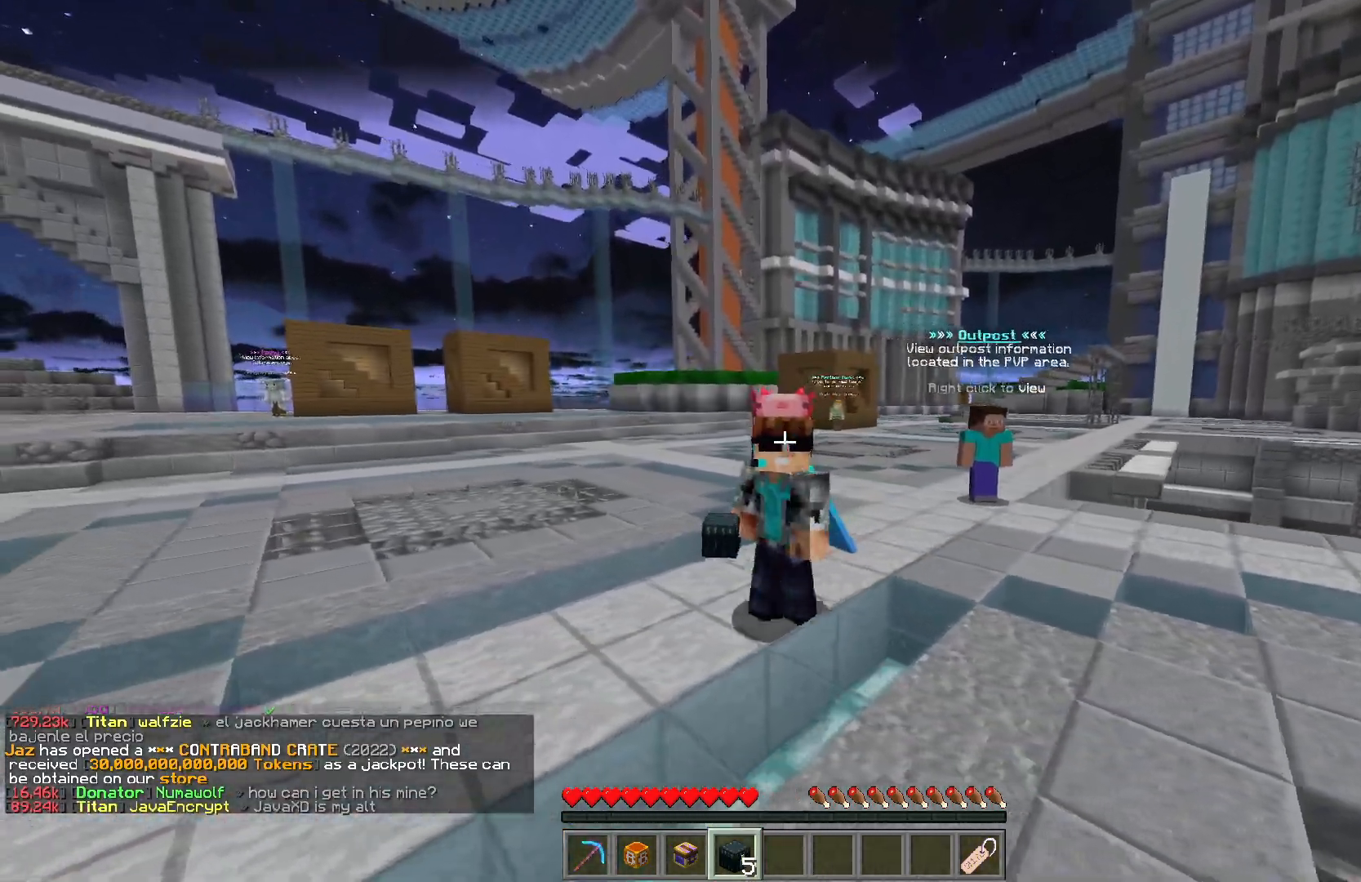
{"keys": ["d"], "mouse": [], "events": []}